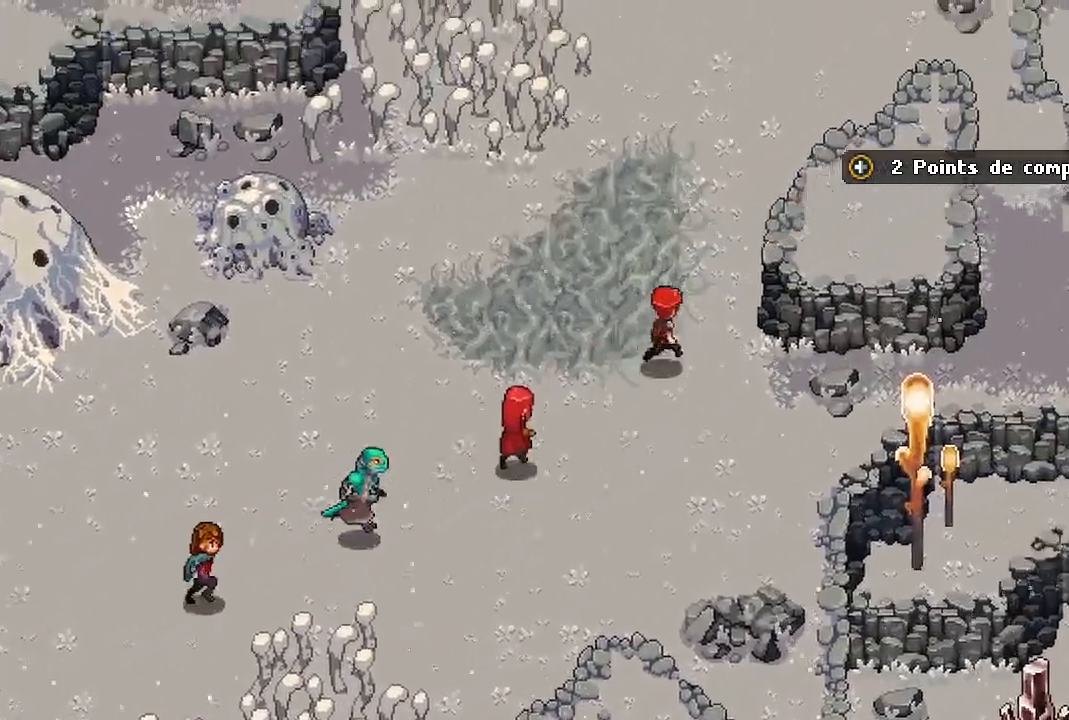
Gameplay with a controller (Xbox layout); each line is a JSON object with the inputs held at the frame after it. "events" lists button and stick changes between this image and that frame as [ms after this image, input, new state], when the widget could be followed in between.
{"buttons": [], "left_stick": "up", "right_stick": "center", "events": [[133, "left_stick", "up"]]}
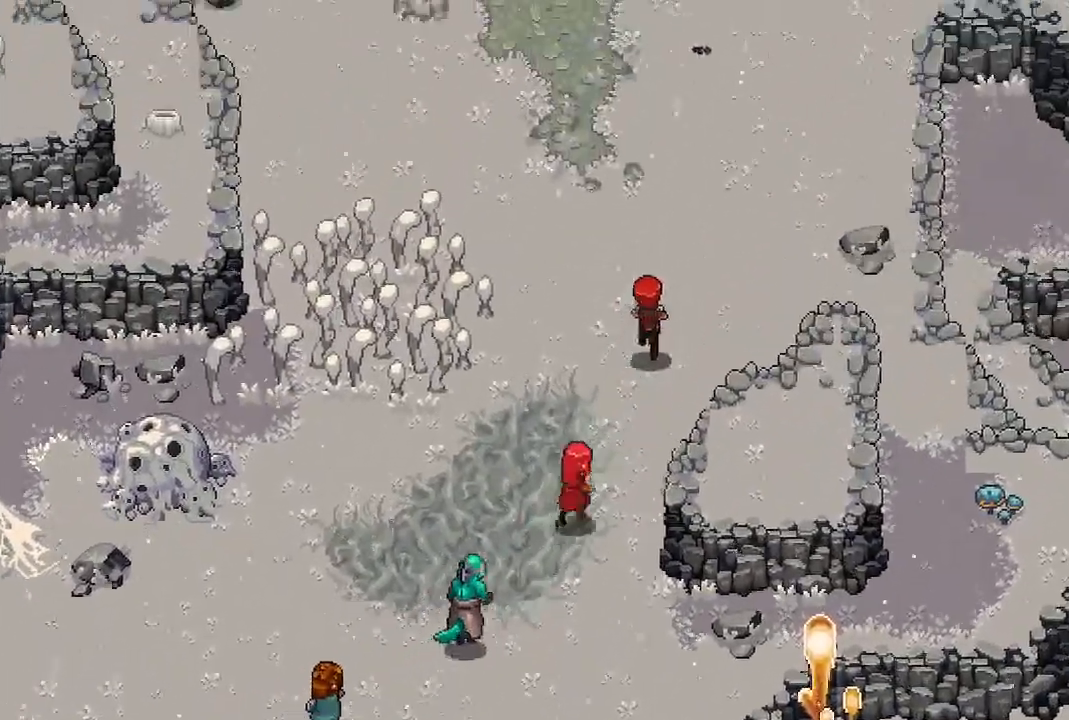
{"buttons": [], "left_stick": "center", "right_stick": "center", "events": [[167, "left_stick", "center"]]}
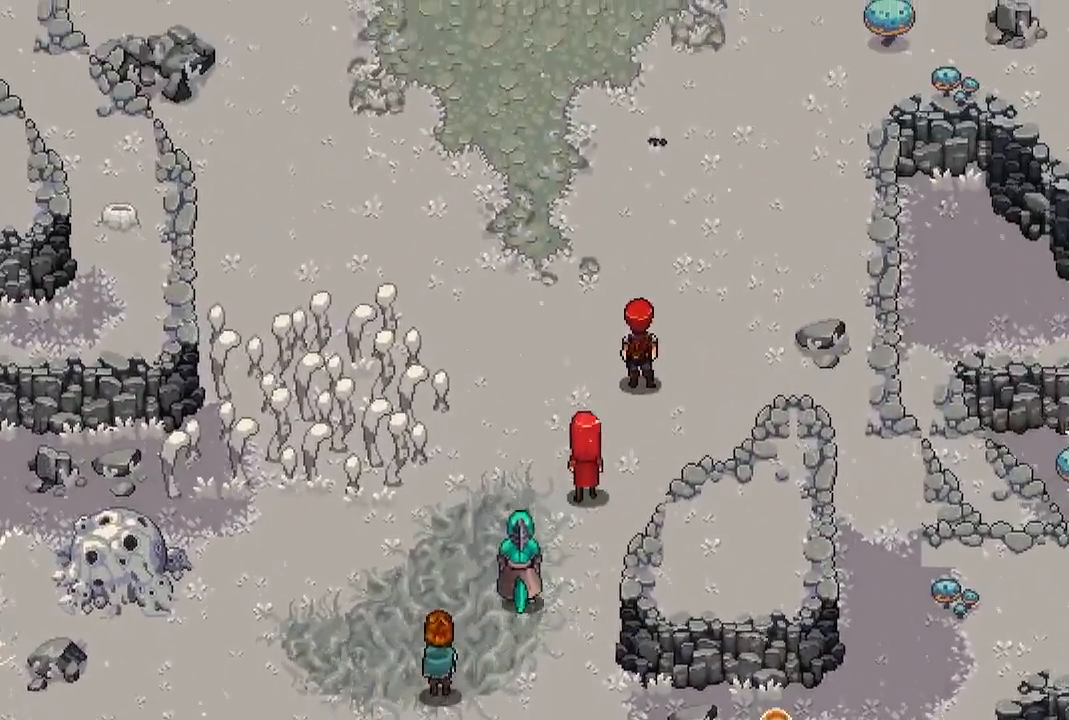
{"buttons": ["X"], "left_stick": "center", "right_stick": "center", "events": [[117, "left_stick", "up"], [417, "X", "down"], [417, "left_stick", "center"]]}
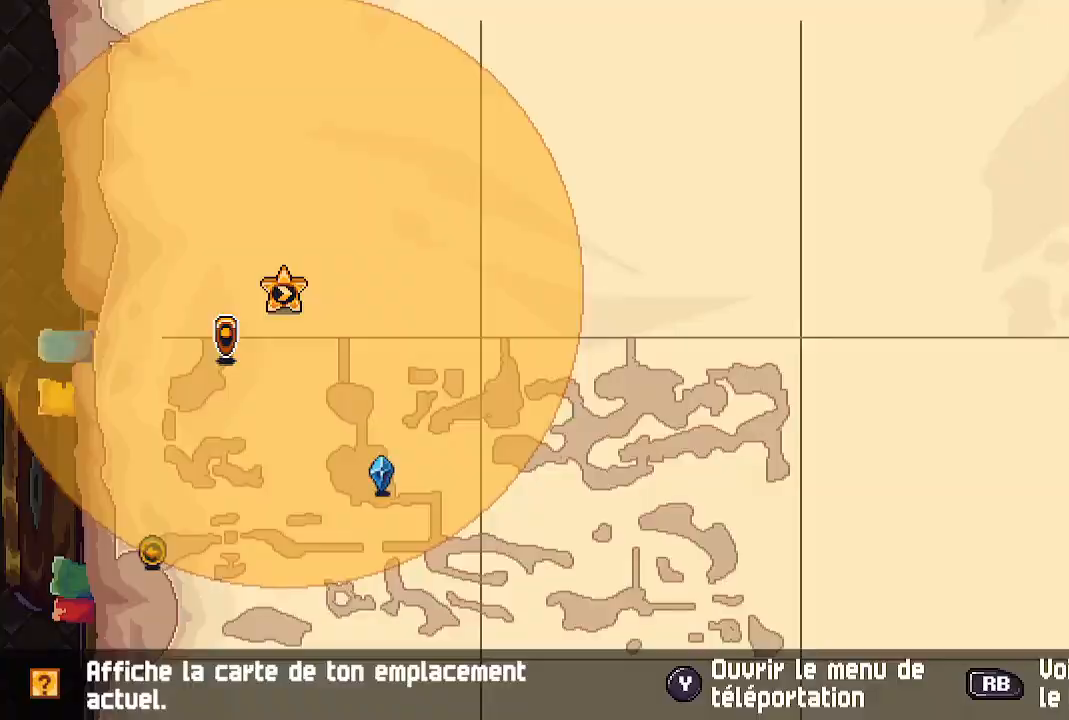
{"buttons": [], "left_stick": "center", "right_stick": "center", "events": [[50, "X", "up"]]}
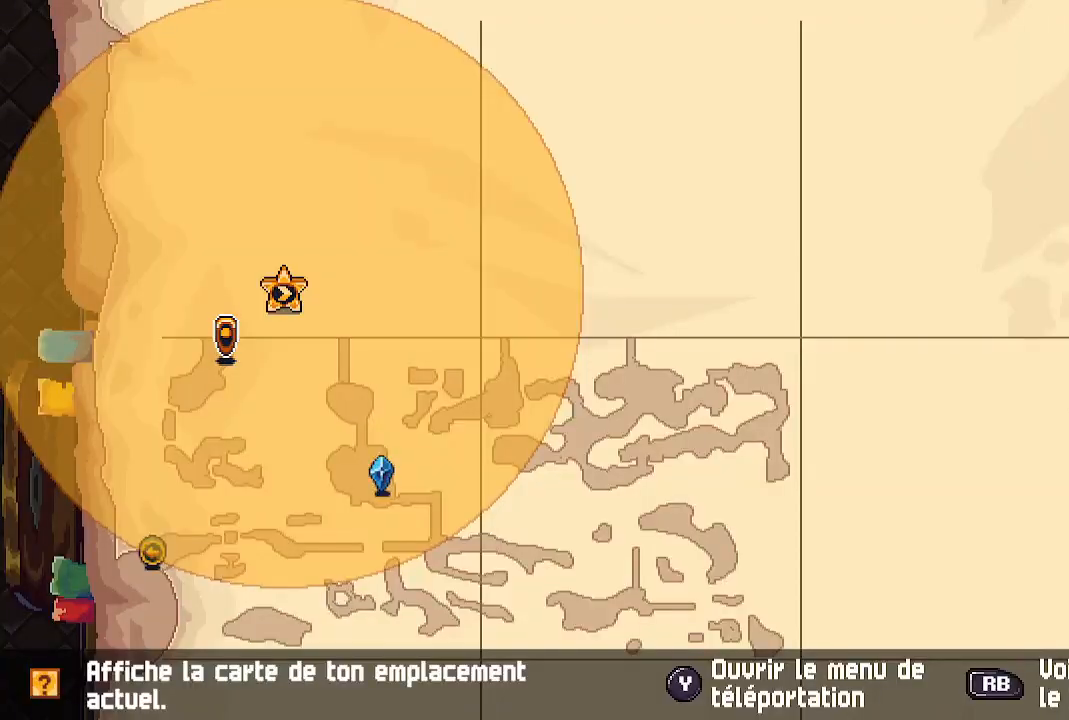
{"buttons": [], "left_stick": "up-left", "right_stick": "center", "events": [[333, "B", "down"], [367, "left_stick", "up-left"], [417, "B", "up"]]}
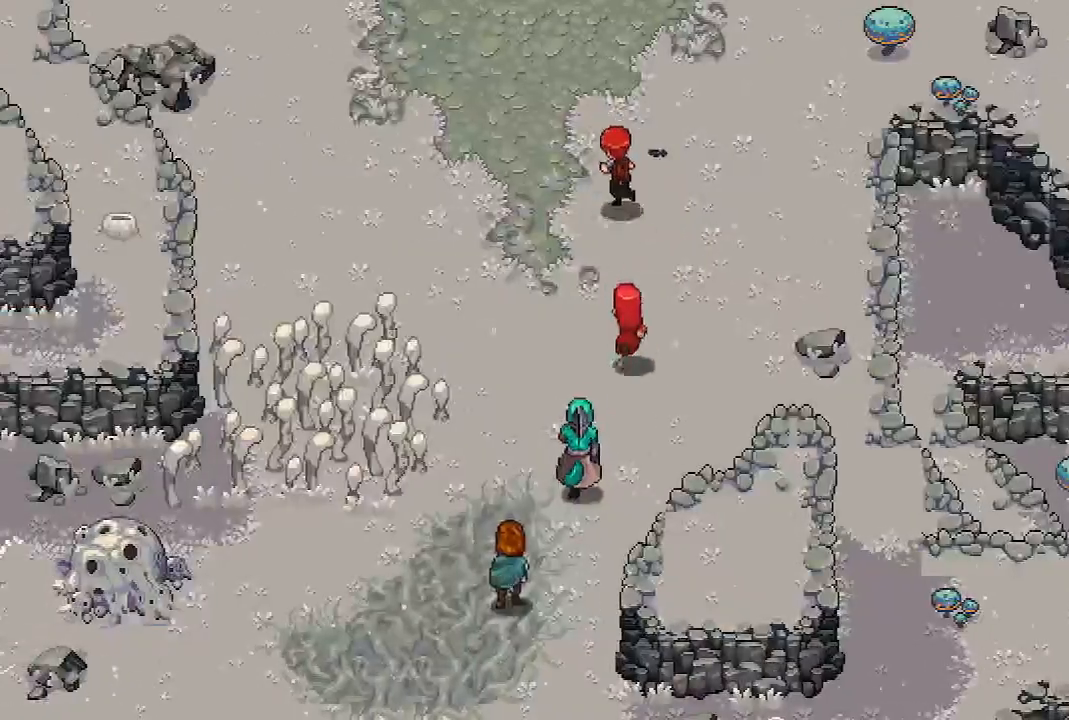
{"buttons": [], "left_stick": "up", "right_stick": "center", "events": [[450, "left_stick", "up"]]}
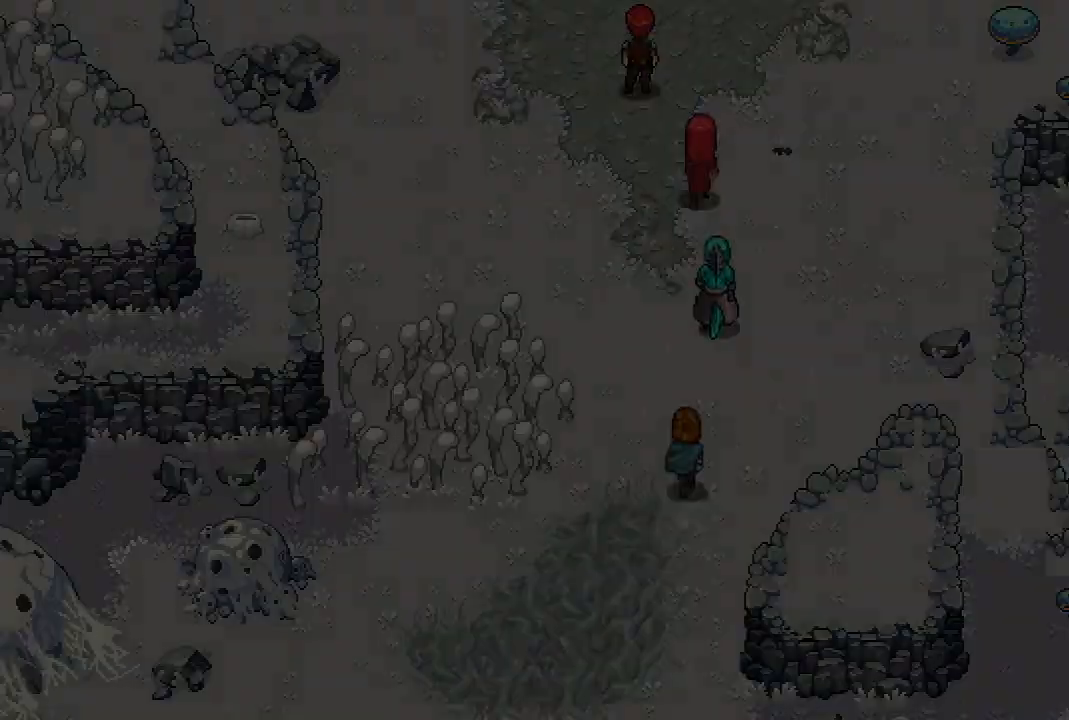
{"buttons": [], "left_stick": "center", "right_stick": "center", "events": [[50, "left_stick", "center"]]}
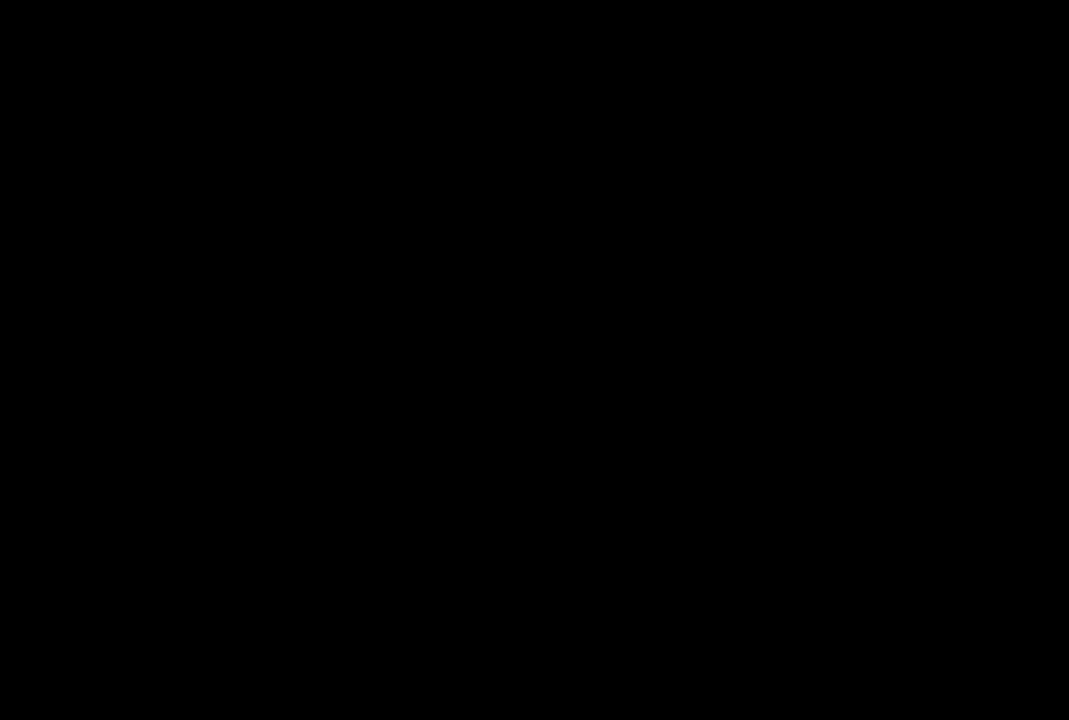
{"buttons": [], "left_stick": "center", "right_stick": "center", "events": []}
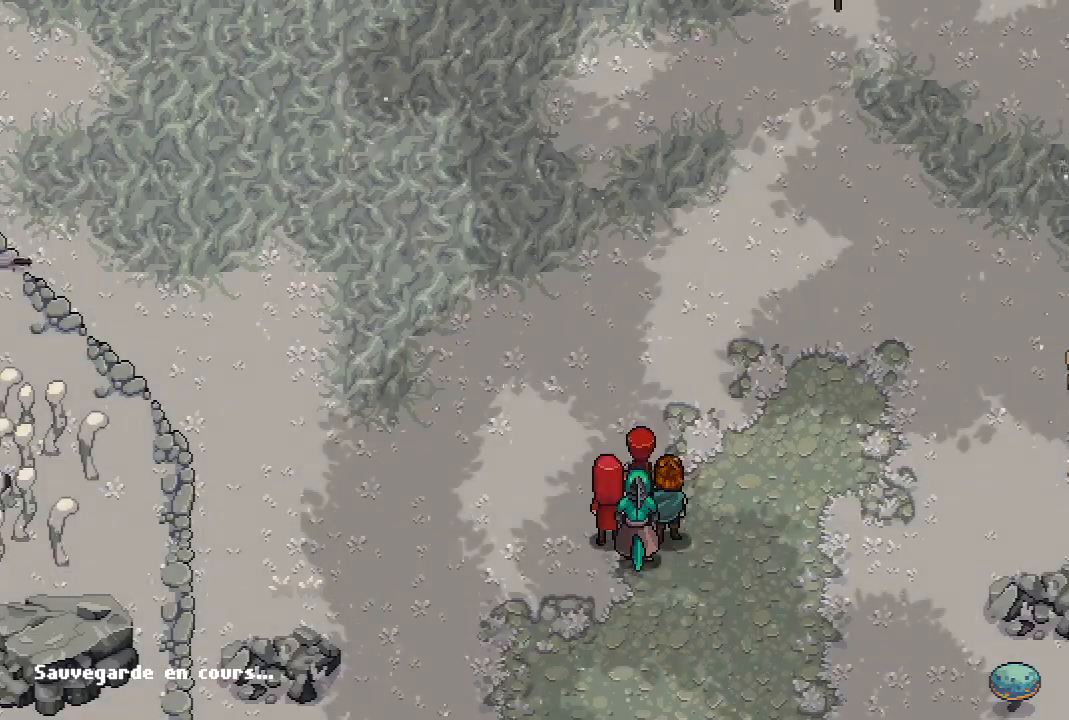
{"buttons": [], "left_stick": "up", "right_stick": "center", "events": [[17, "R1", "down"], [167, "left_stick", "up"], [183, "R1", "up"]]}
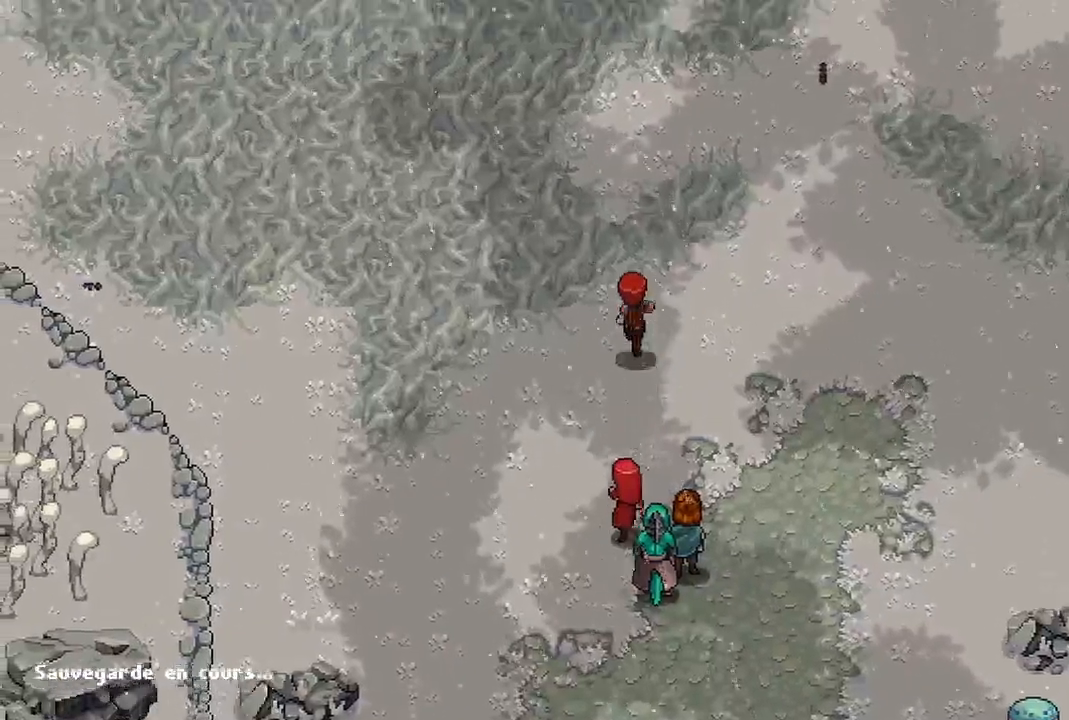
{"buttons": [], "left_stick": "center", "right_stick": "center", "events": [[450, "left_stick", "center"]]}
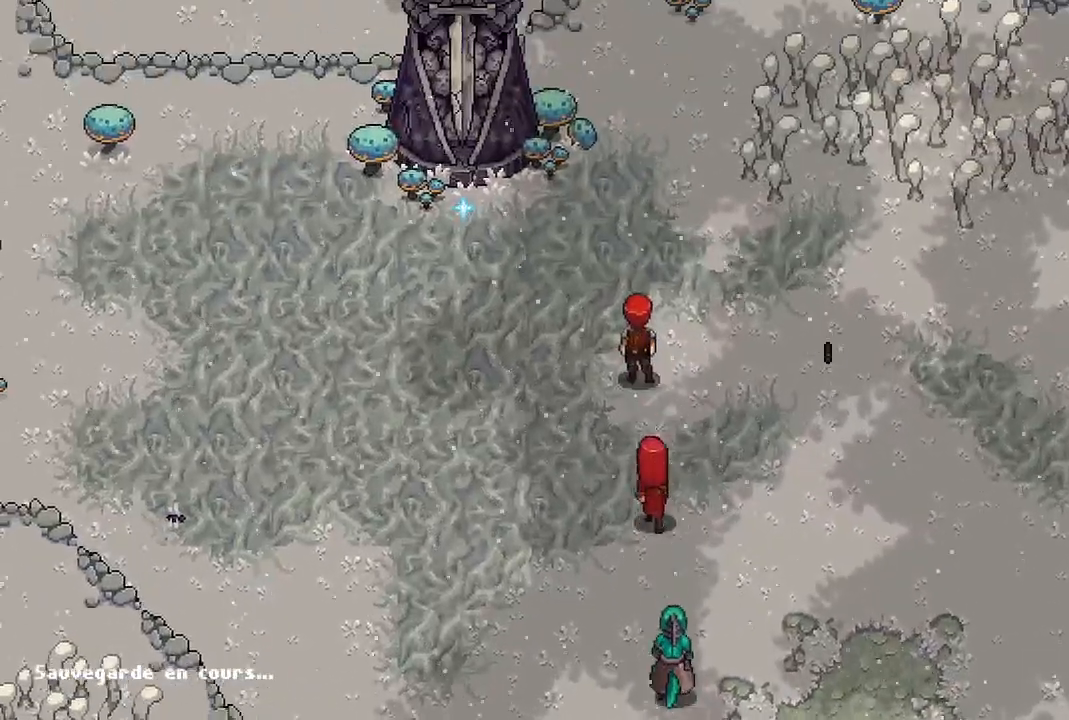
{"buttons": [], "left_stick": "left", "right_stick": "center", "events": [[333, "left_stick", "left"]]}
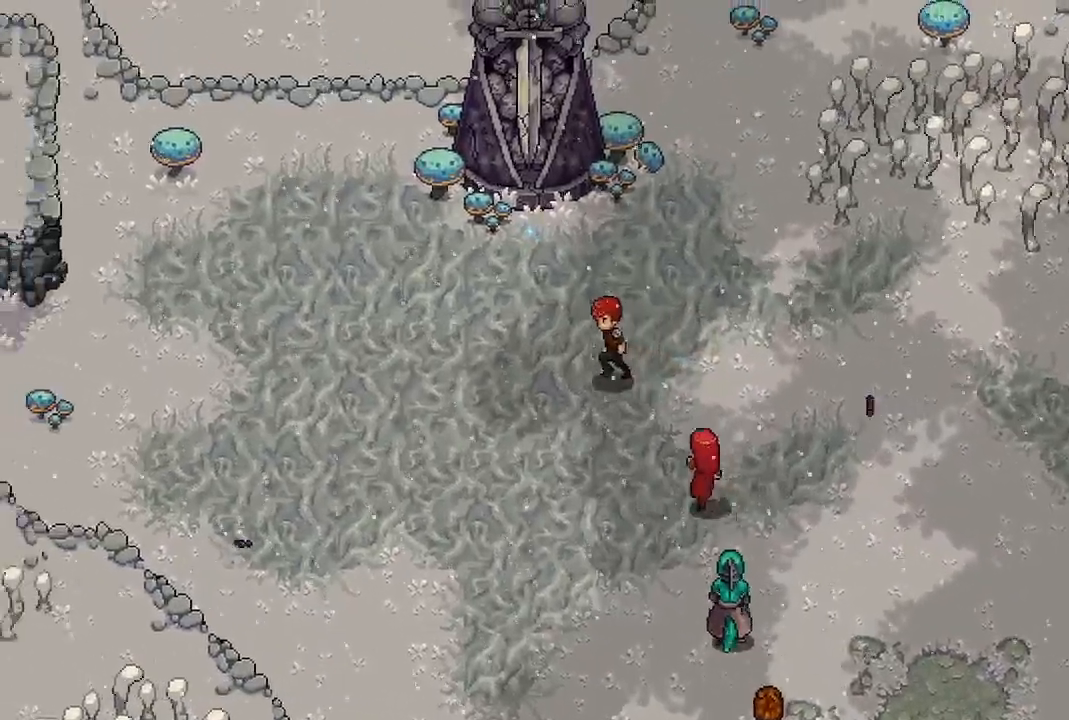
{"buttons": [], "left_stick": "center", "right_stick": "center"}
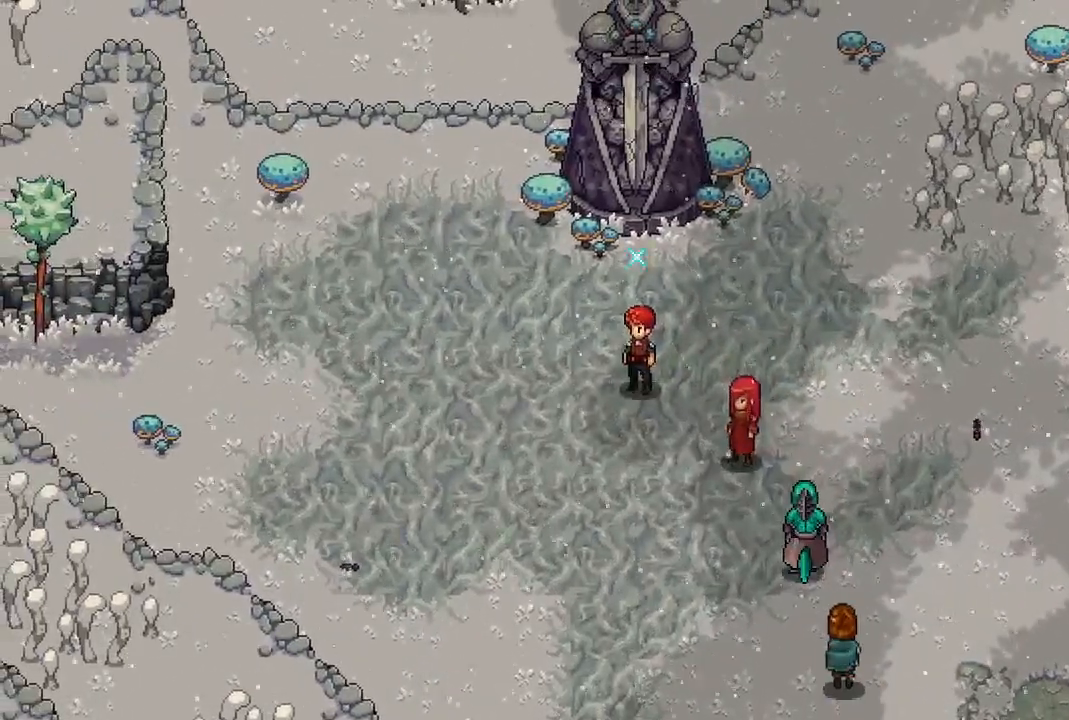
{"buttons": [], "left_stick": "center", "right_stick": "center", "events": [[133, "left_stick", "up-left"], [250, "left_stick", "center"]]}
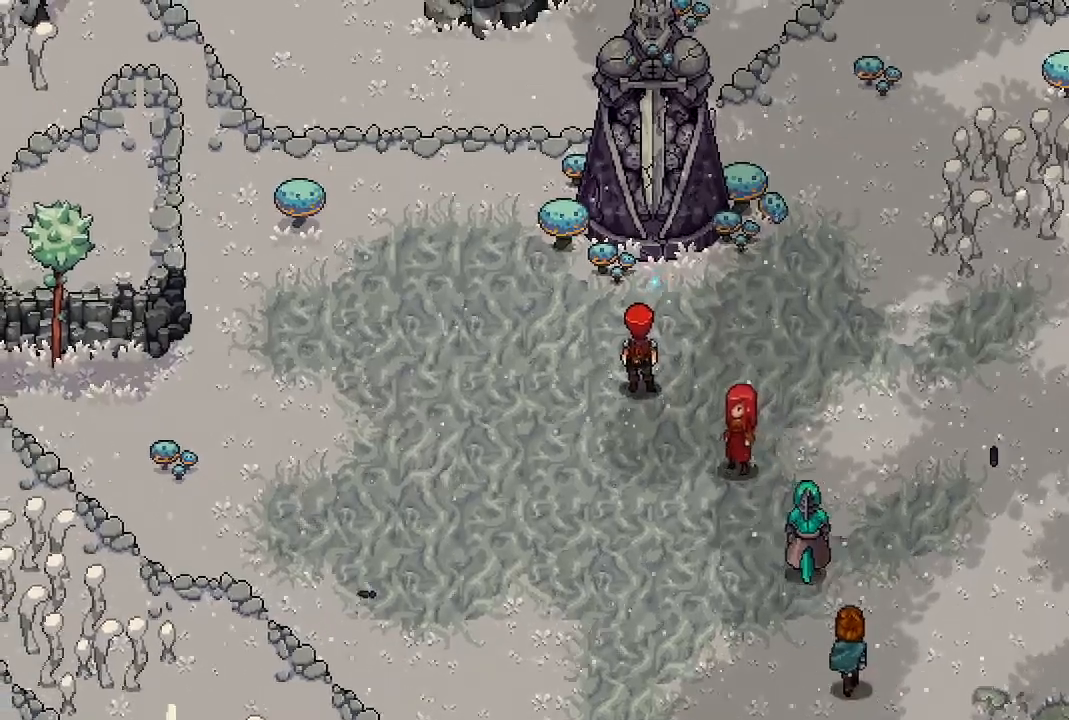
{"buttons": [], "left_stick": "up", "right_stick": "center", "events": [[33, "left_stick", "up-left"], [450, "left_stick", "up"]]}
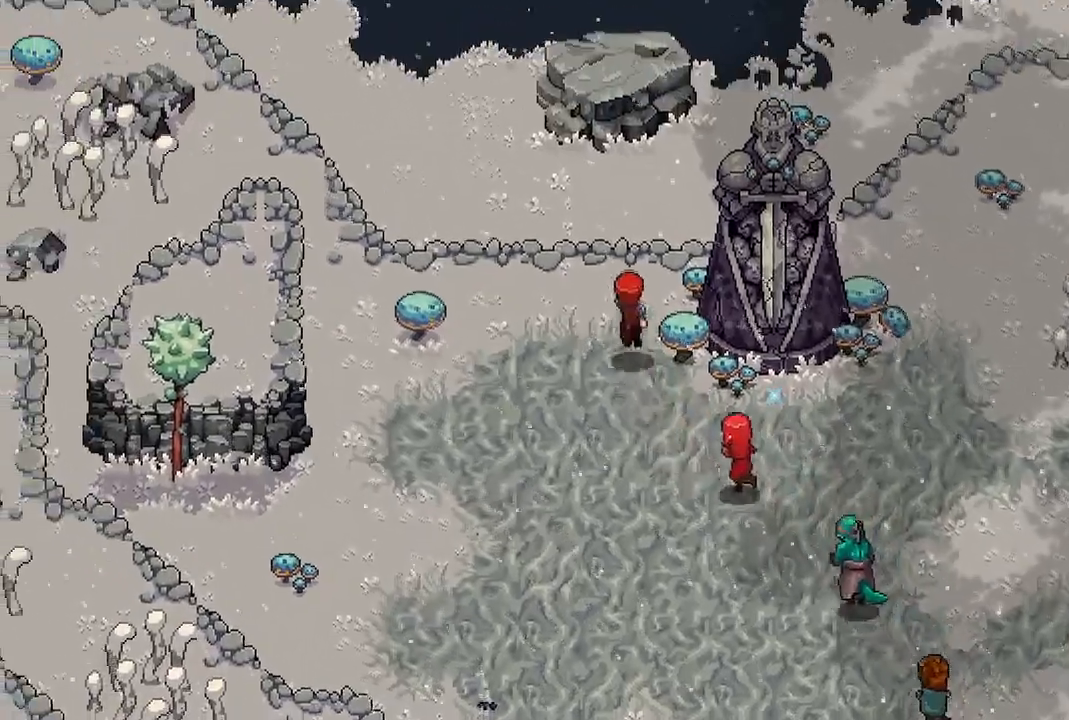
{"buttons": [], "left_stick": "right", "right_stick": "center", "events": [[100, "left_stick", "right"], [217, "left_stick", "down"], [433, "left_stick", "right"]]}
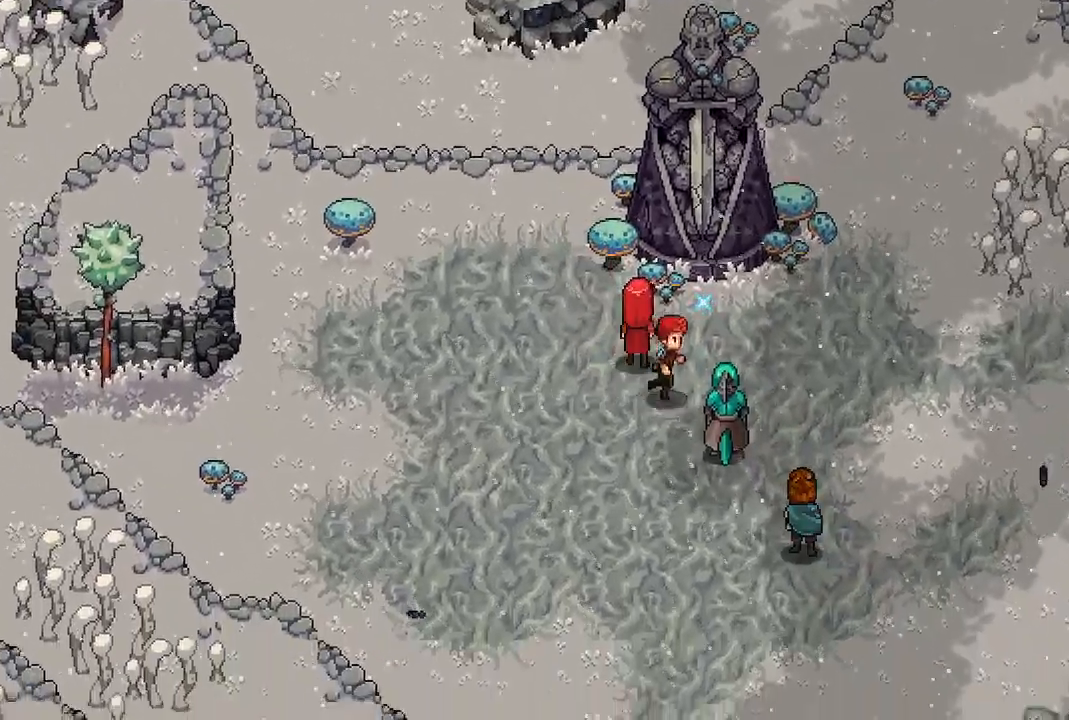
{"buttons": [], "left_stick": "center", "right_stick": "center", "events": [[150, "left_stick", "center"]]}
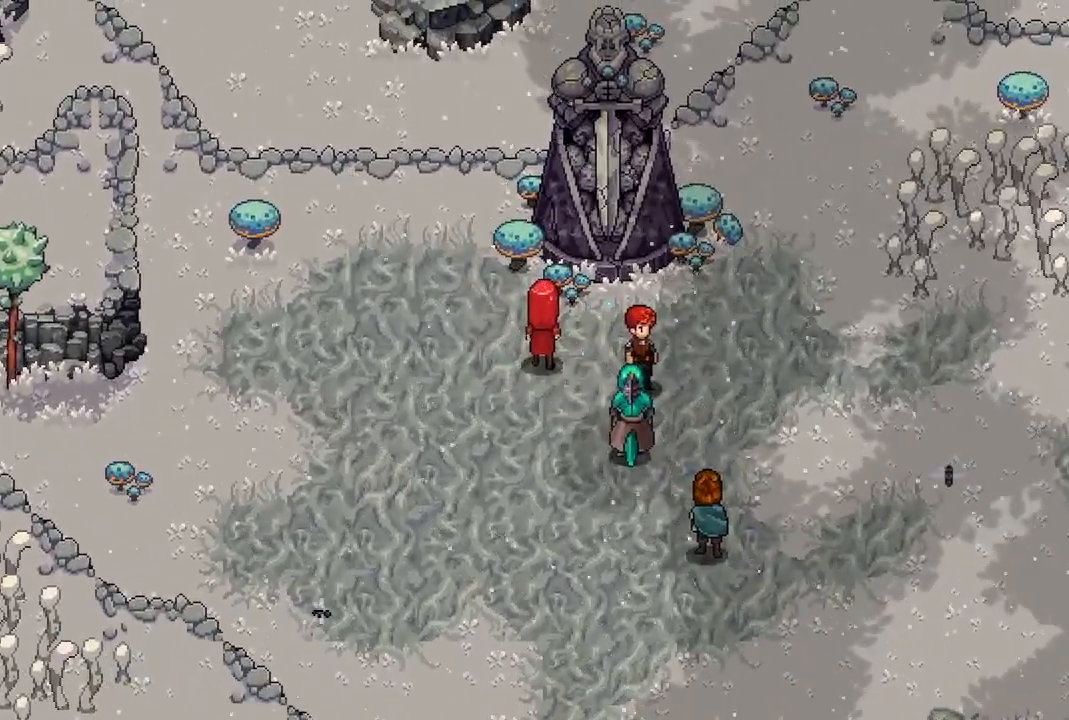
{"buttons": [], "left_stick": "center", "right_stick": "center", "events": [[133, "left_stick", "down-right"], [317, "left_stick", "center"]]}
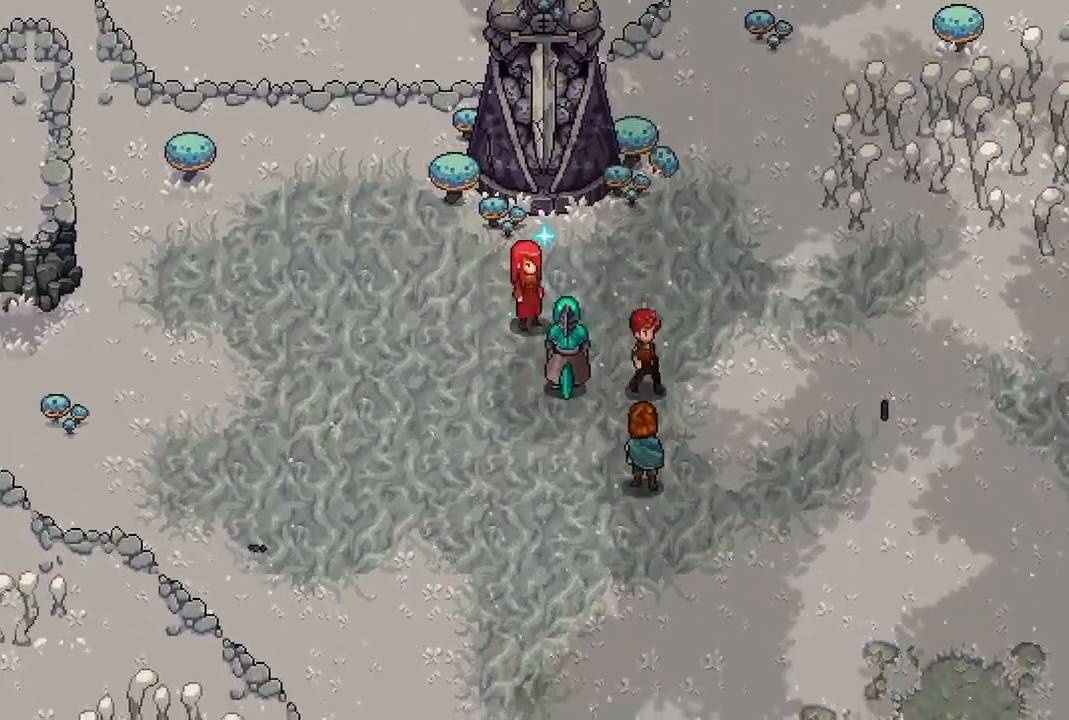
{"buttons": [], "left_stick": "center", "right_stick": "center", "events": [[17, "left_stick", "right"], [333, "left_stick", "center"]]}
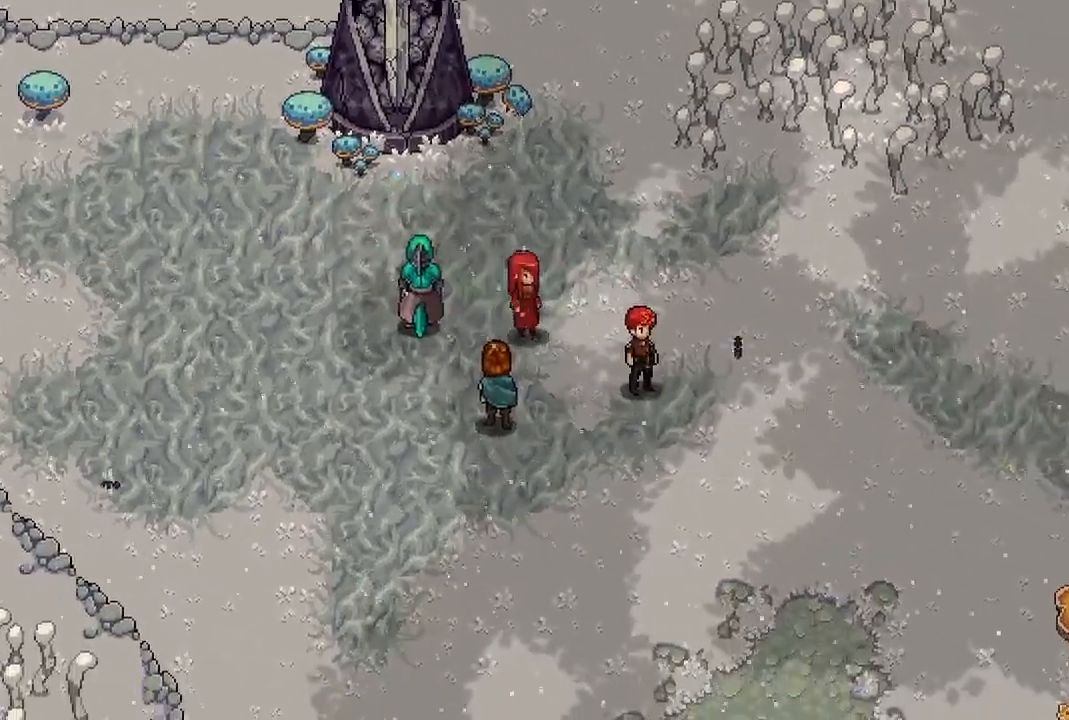
{"buttons": [], "left_stick": "center", "right_stick": "center", "events": [[67, "left_stick", "right"], [333, "left_stick", "center"]]}
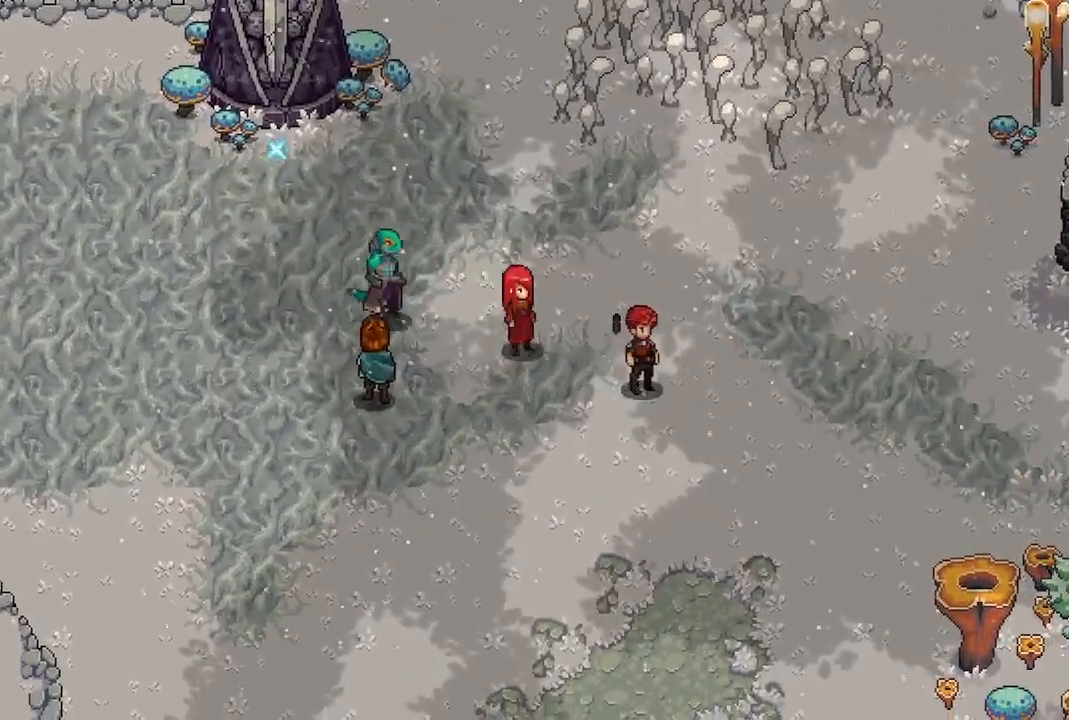
{"buttons": [], "left_stick": "center", "right_stick": "center", "events": []}
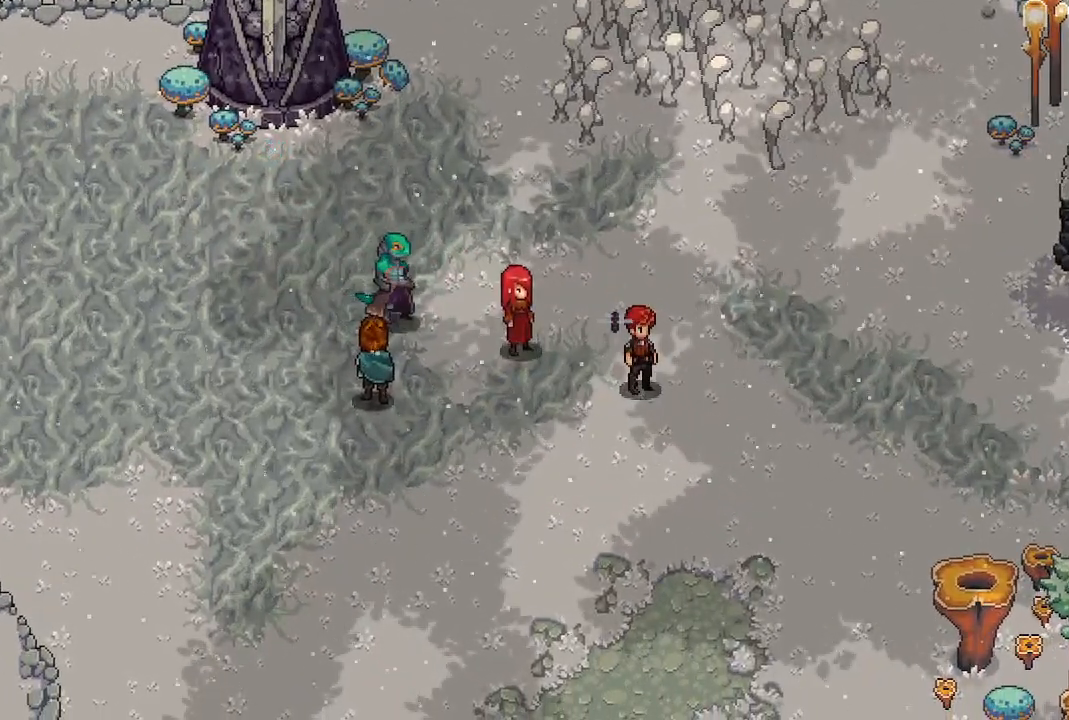
{"buttons": [], "left_stick": "center", "right_stick": "center", "events": []}
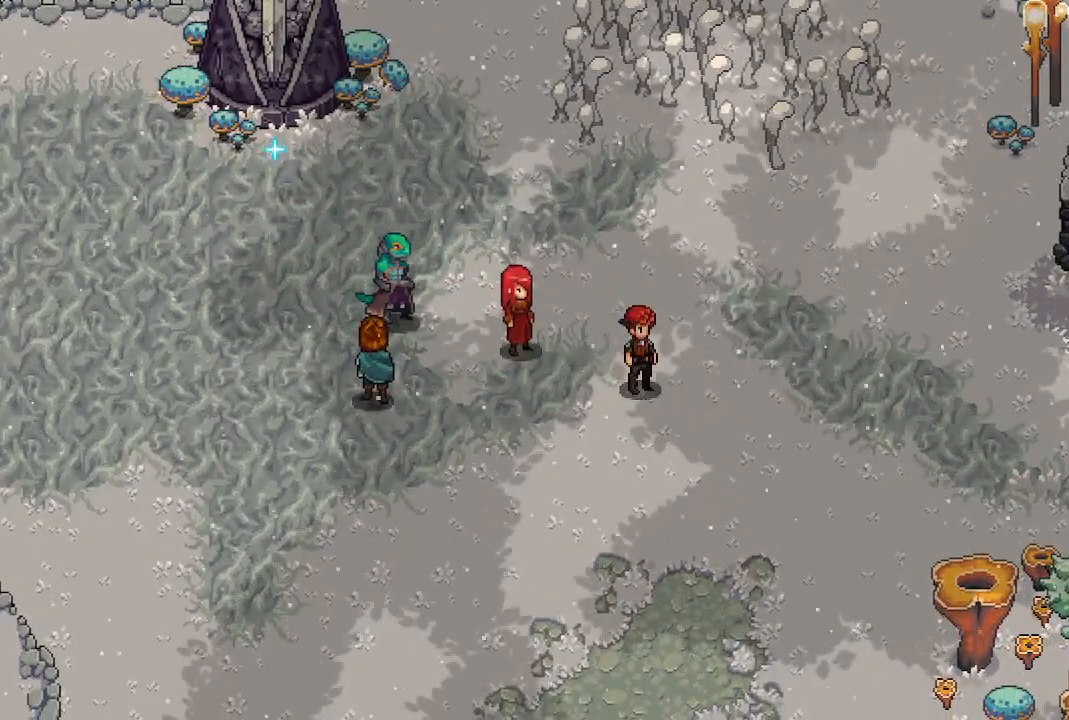
{"buttons": [], "left_stick": "center", "right_stick": "center", "events": []}
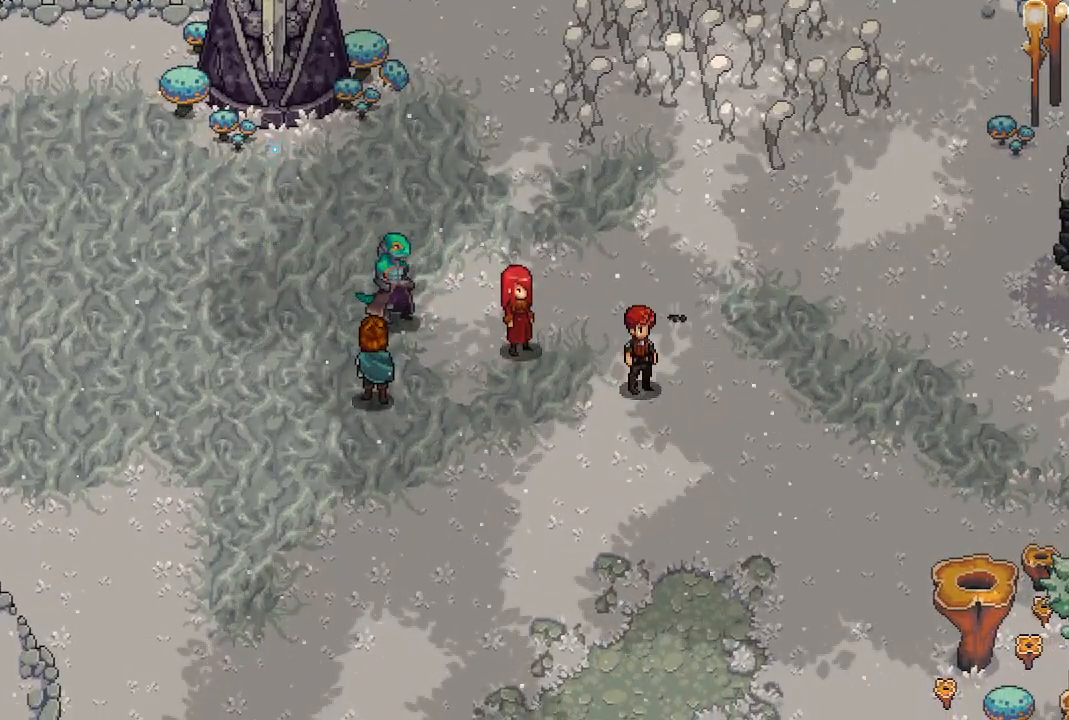
{"buttons": [], "left_stick": "center", "right_stick": "center", "events": []}
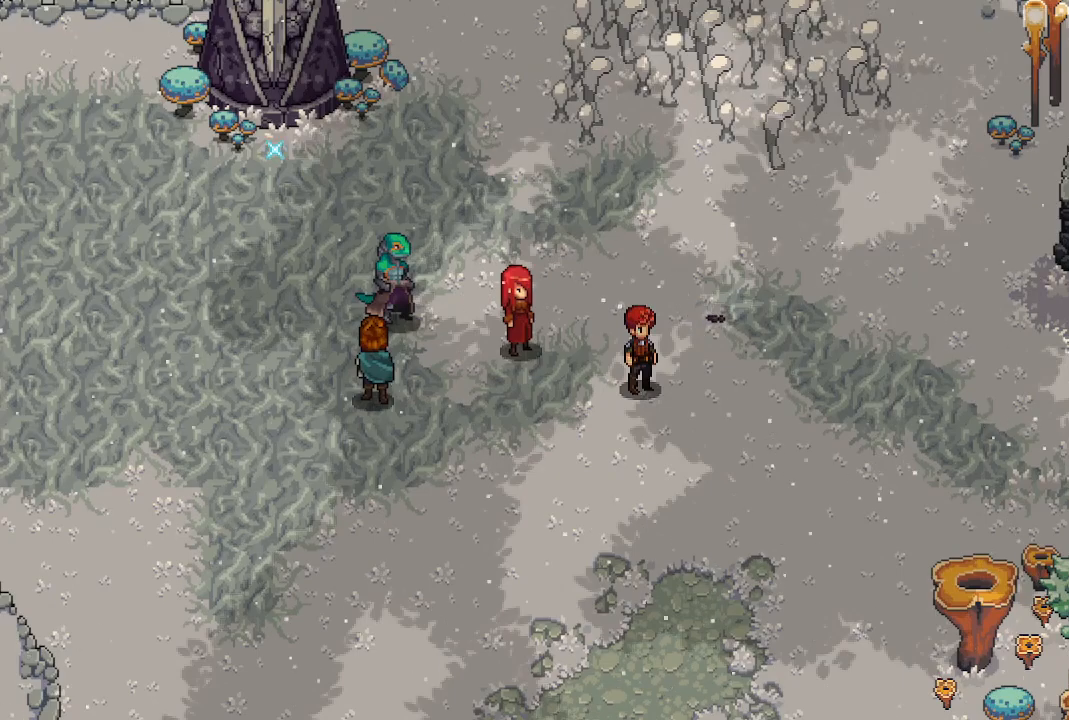
{"buttons": [], "left_stick": "center", "right_stick": "center", "events": []}